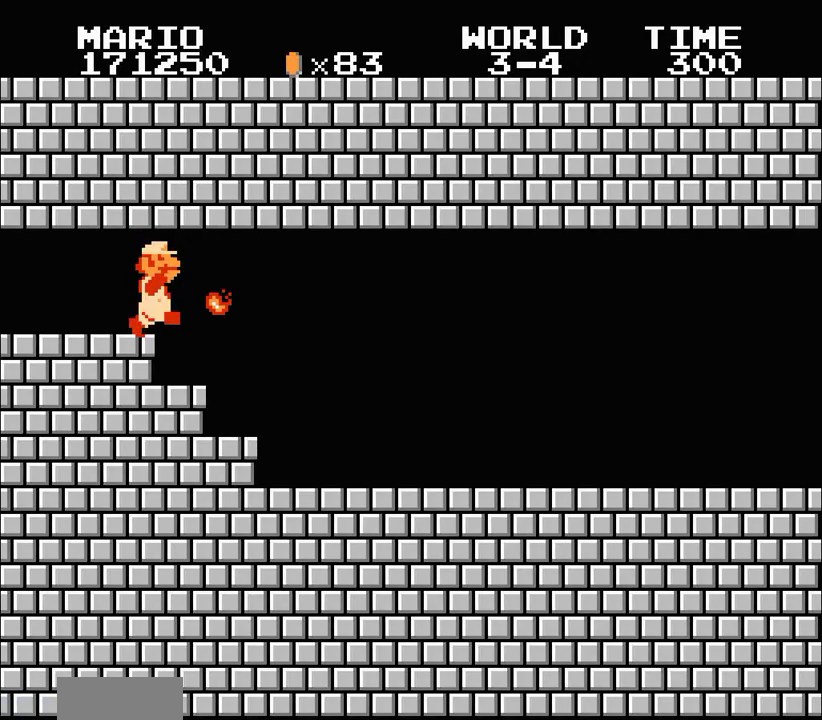
Gameplay with a controller (Nintendo layout); each line is a JSON object with the inputs held at the frame after it. "events" lists button and stick changes between this image and that frame as [ms after this image, input, new state], when the widget could be followed in between. Not read: L3 R3.
{"buttons": ["B", "DPAD_RIGHT"], "events": []}
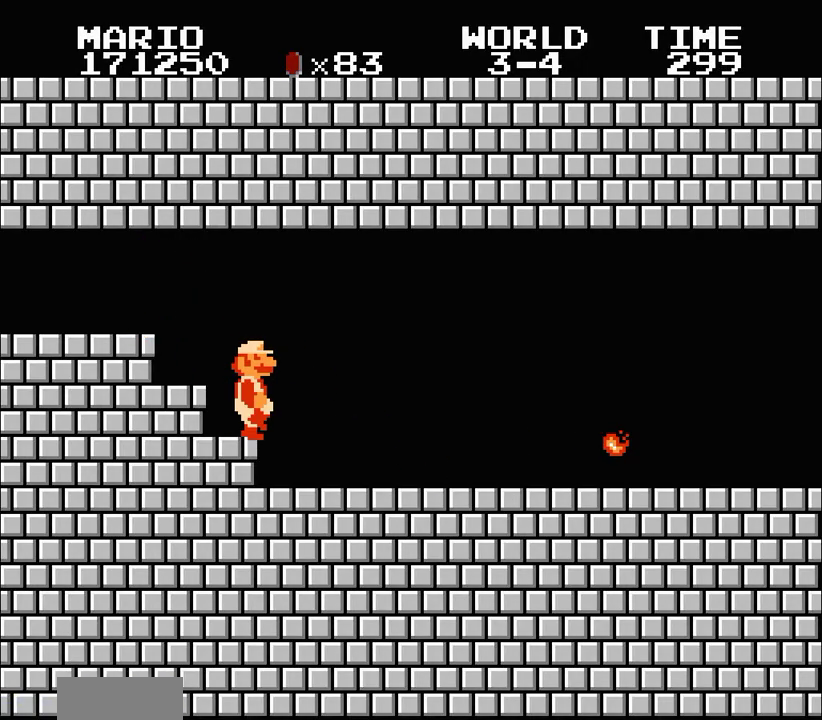
{"buttons": ["B", "DPAD_RIGHT"], "events": []}
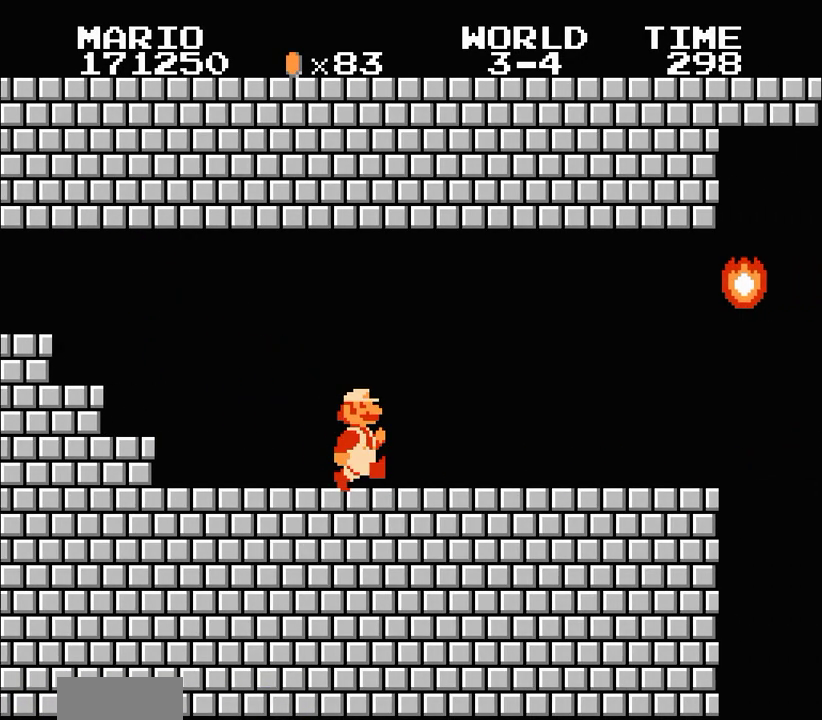
{"buttons": ["B", "DPAD_RIGHT"], "events": []}
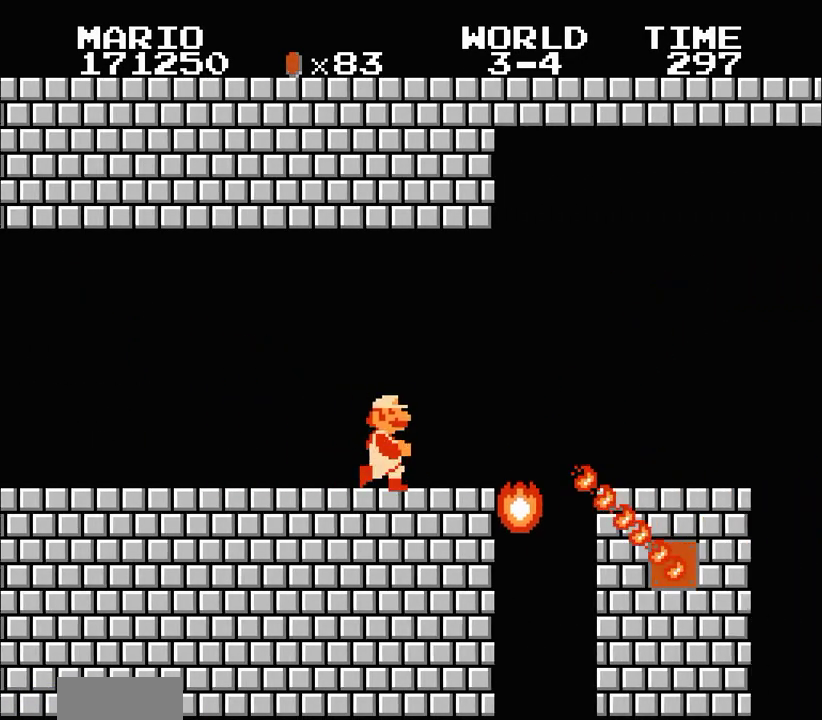
{"buttons": ["B", "DPAD_RIGHT"], "events": []}
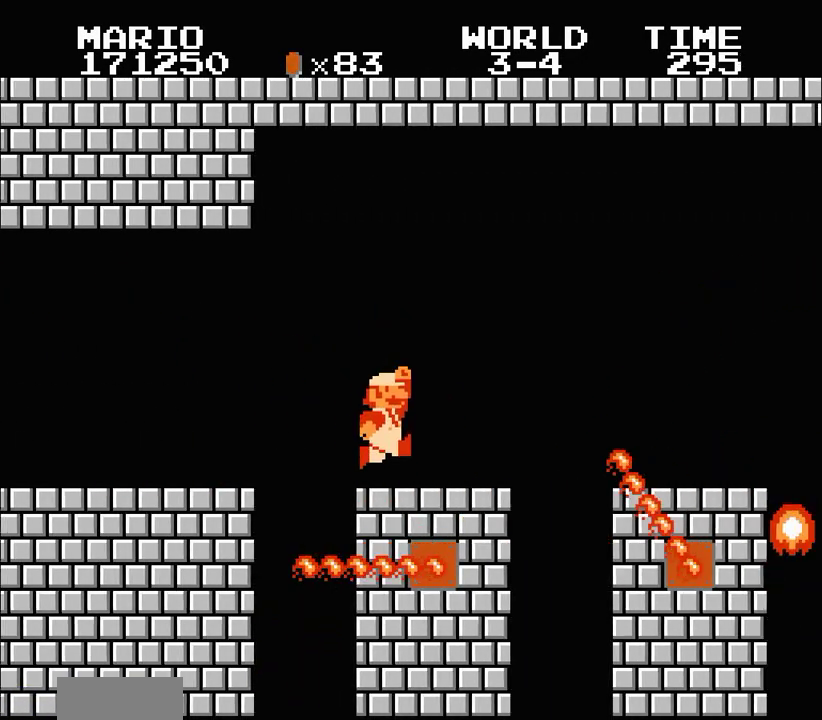
{"buttons": ["B", "DPAD_RIGHT"], "events": []}
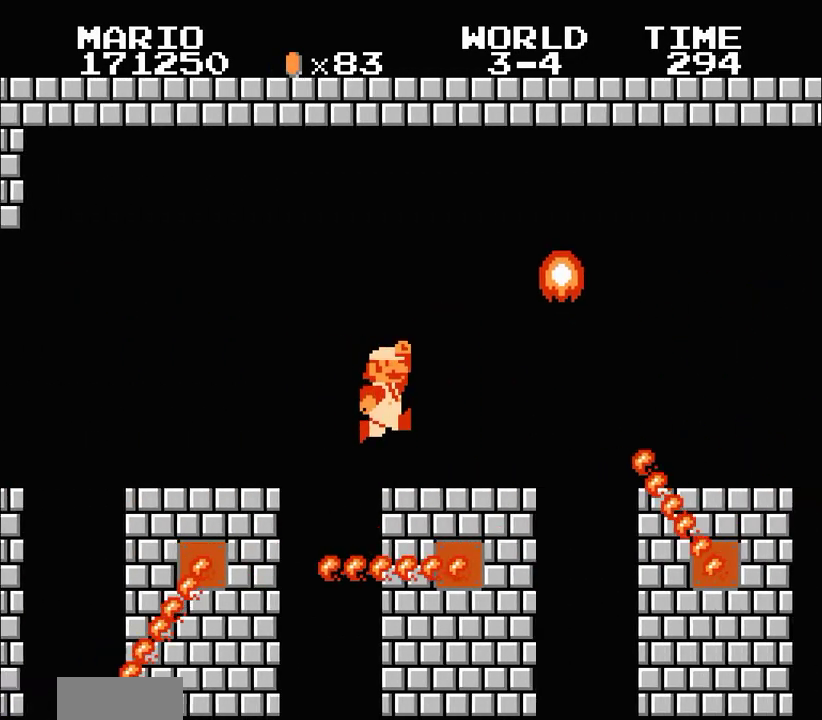
{"buttons": ["B", "DPAD_RIGHT"], "events": []}
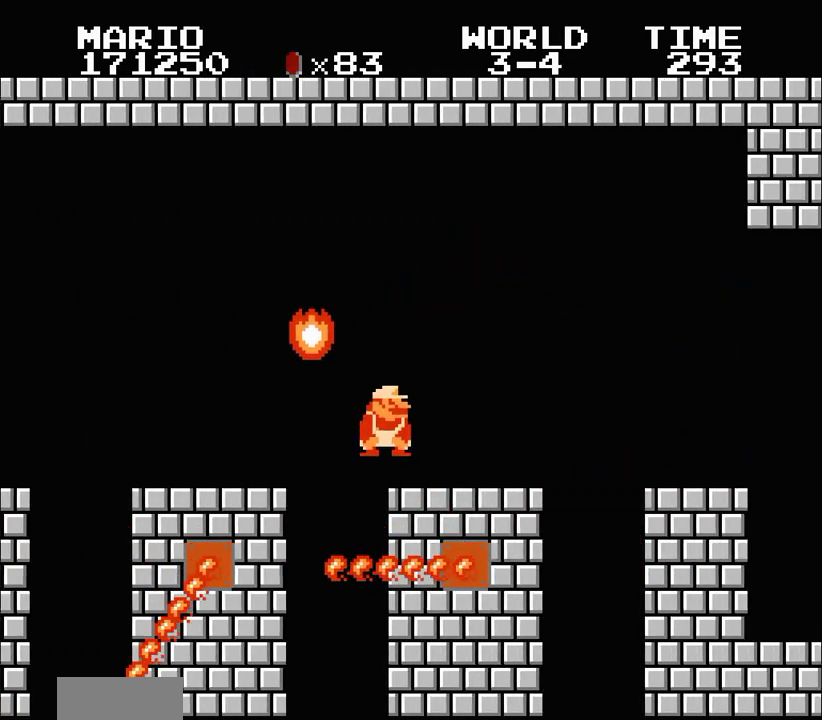
{"buttons": ["B", "DPAD_RIGHT"], "events": []}
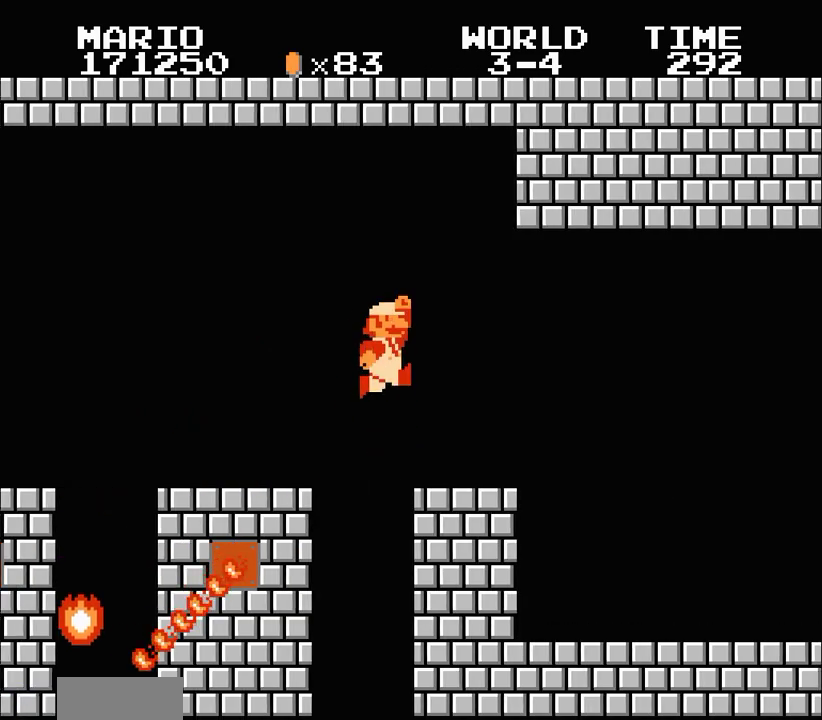
{"buttons": ["B", "DPAD_RIGHT"], "events": []}
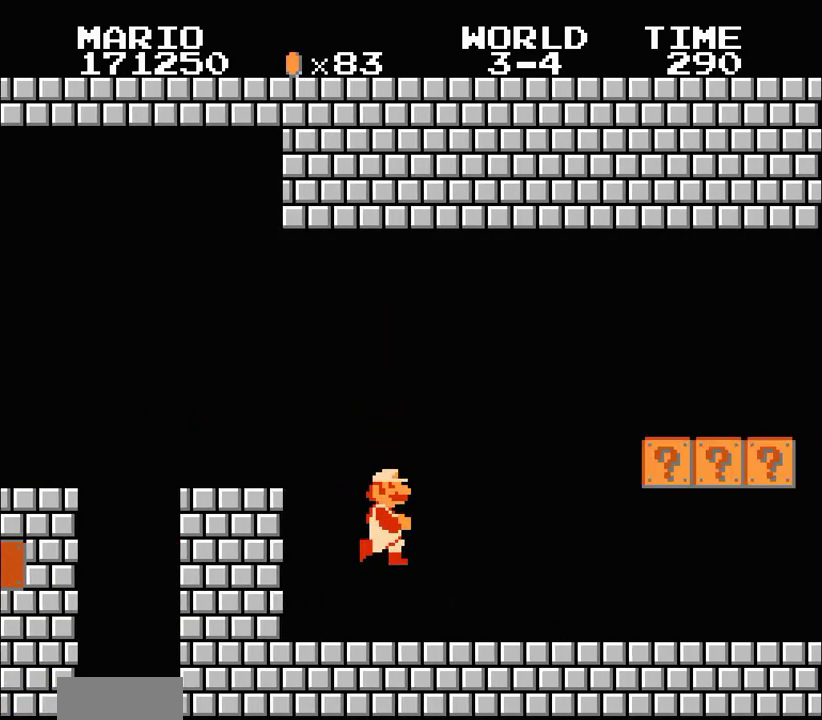
{"buttons": ["B", "DPAD_RIGHT"], "events": []}
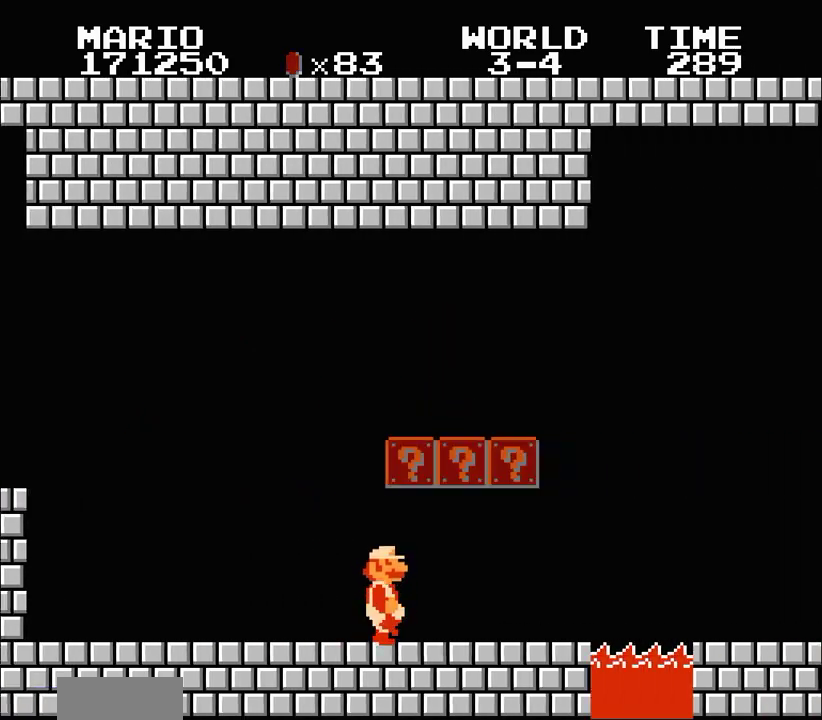
{"buttons": ["B", "DPAD_RIGHT"], "events": []}
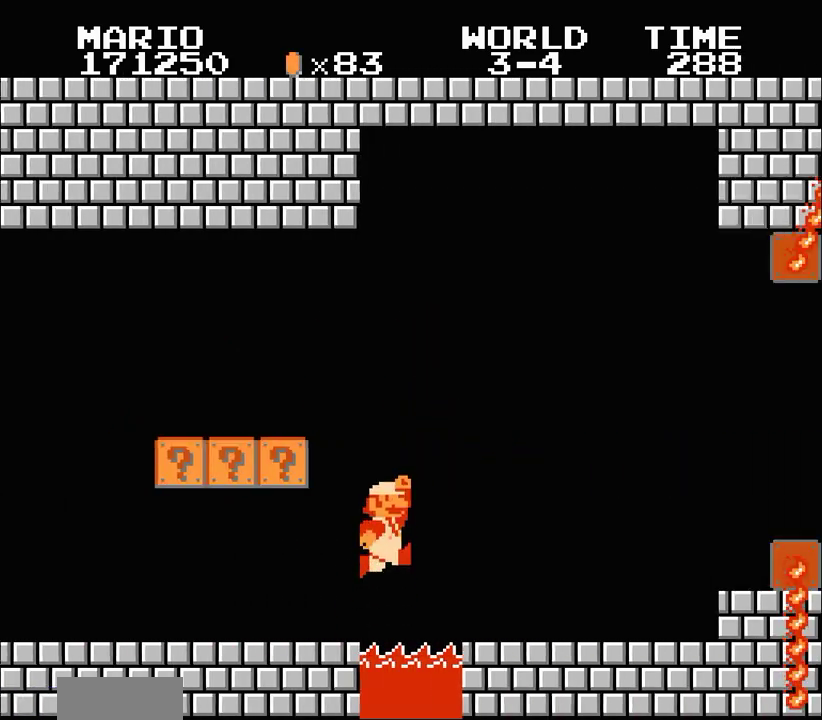
{"buttons": ["A", "B", "DPAD_RIGHT"], "events": [[467, "A", "down"]]}
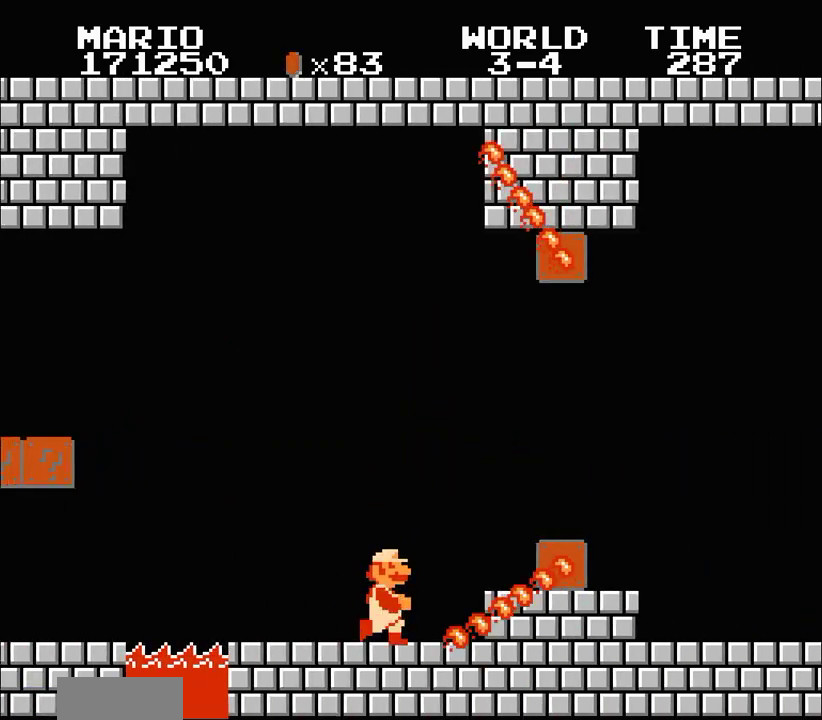
{"buttons": ["B", "DPAD_RIGHT"], "events": [[233, "A", "up"]]}
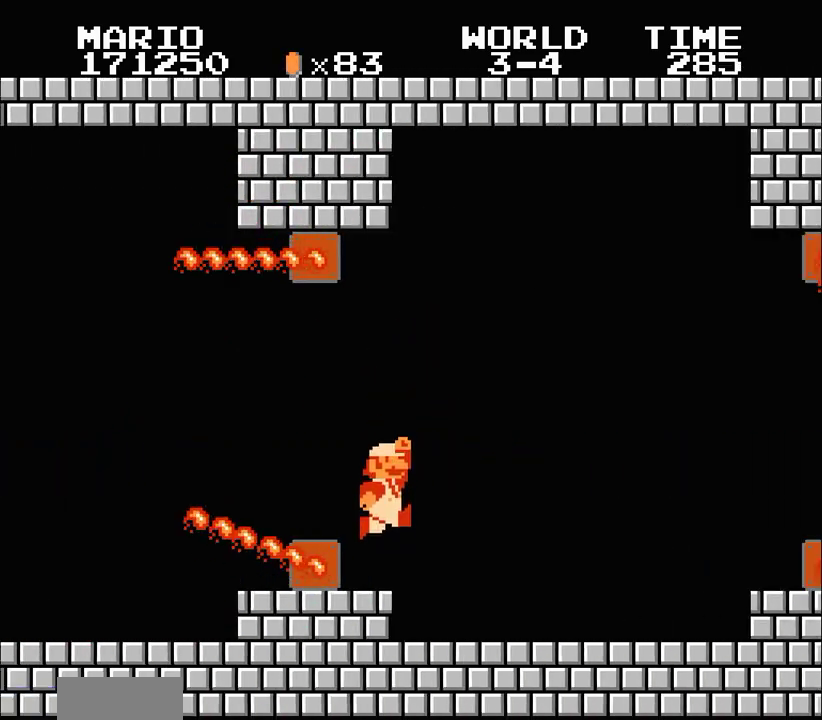
{"buttons": ["B", "DPAD_RIGHT"], "events": []}
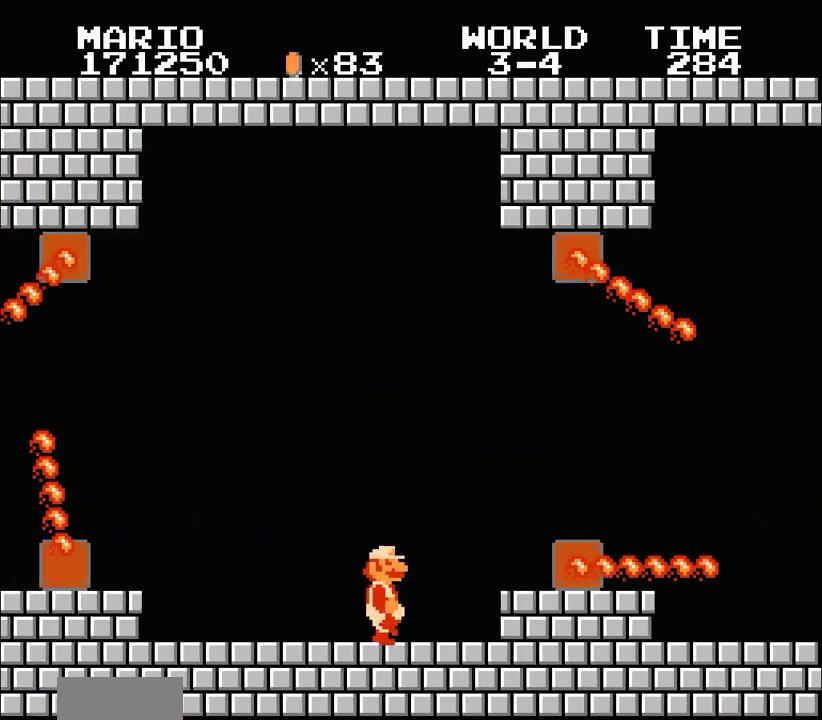
{"buttons": ["B", "DPAD_RIGHT"], "events": [[100, "A", "down"], [367, "A", "up"]]}
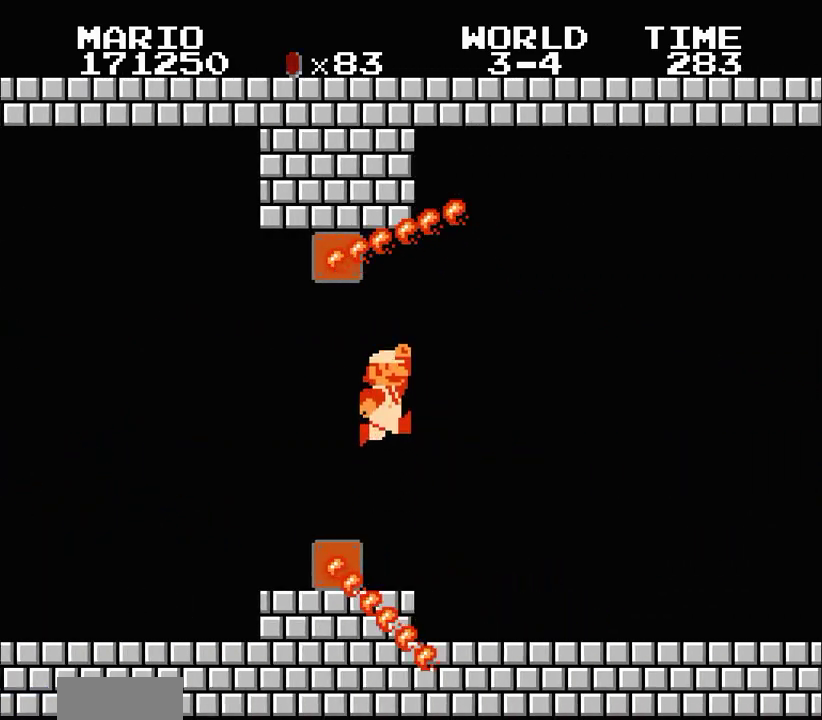
{"buttons": ["B", "DPAD_RIGHT"], "events": []}
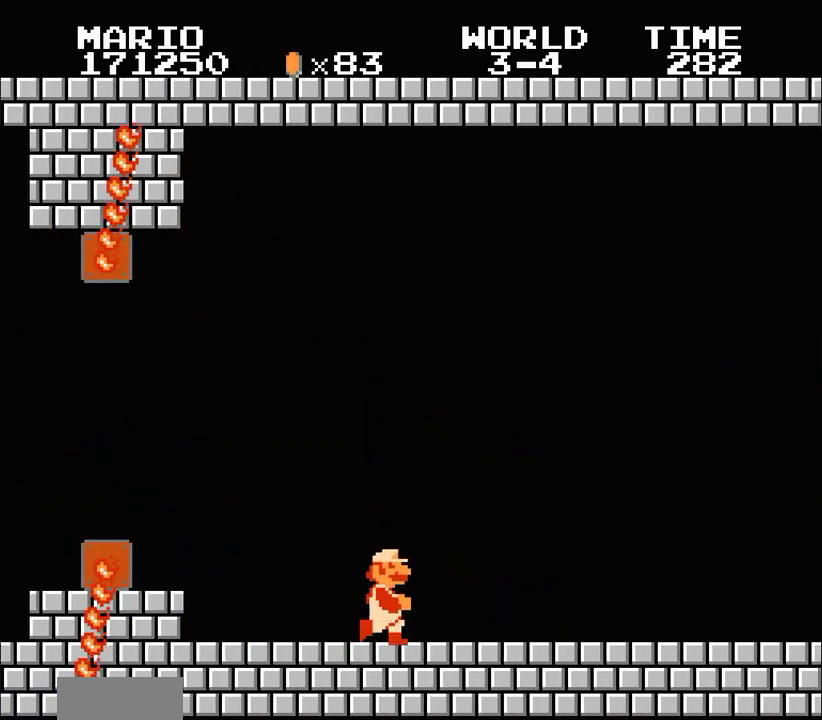
{"buttons": ["B", "DPAD_RIGHT"], "events": []}
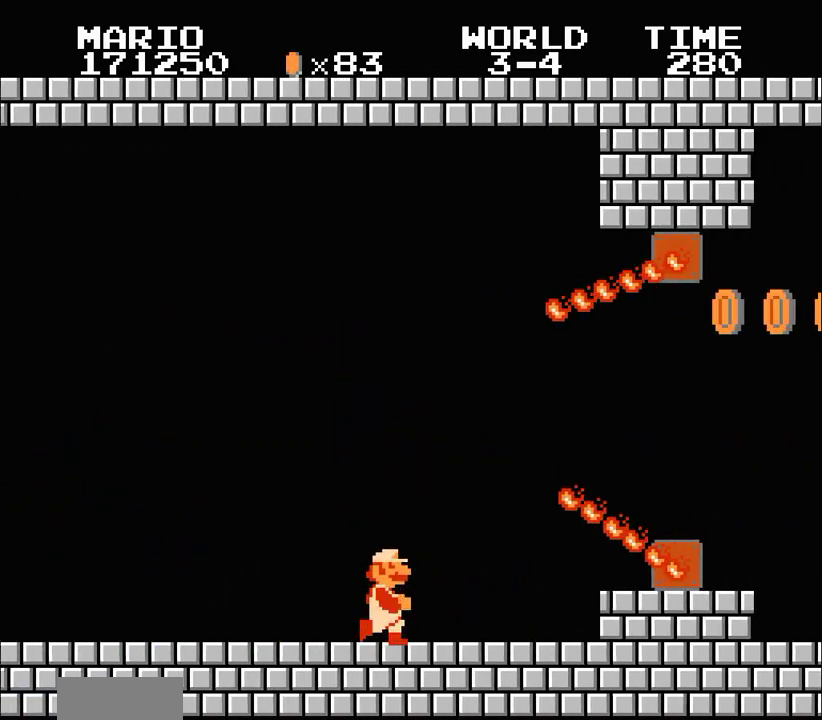
{"buttons": ["B", "DPAD_RIGHT"], "events": [[100, "A", "down"], [333, "A", "up"]]}
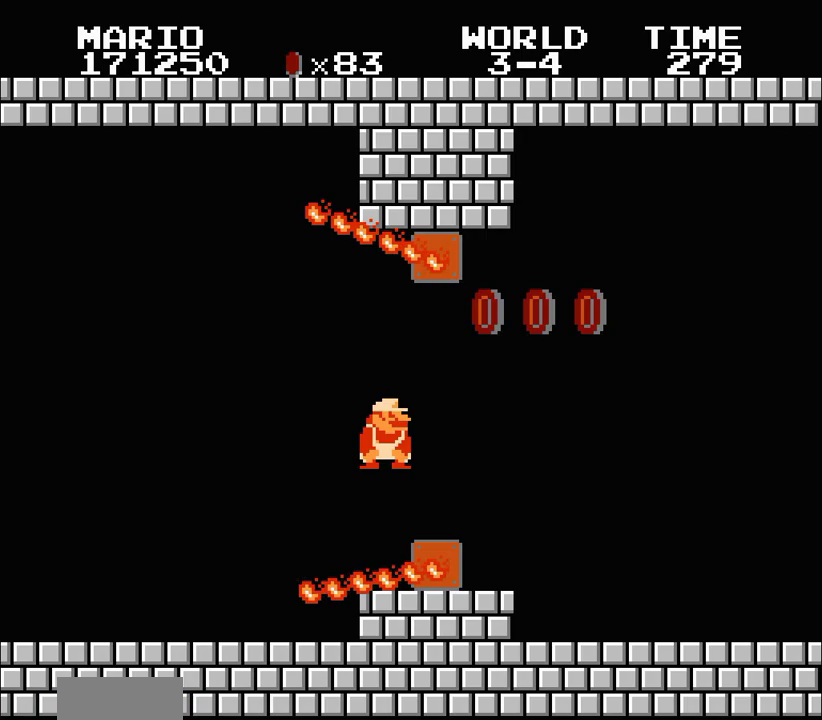
{"buttons": ["B", "DPAD_RIGHT"], "events": []}
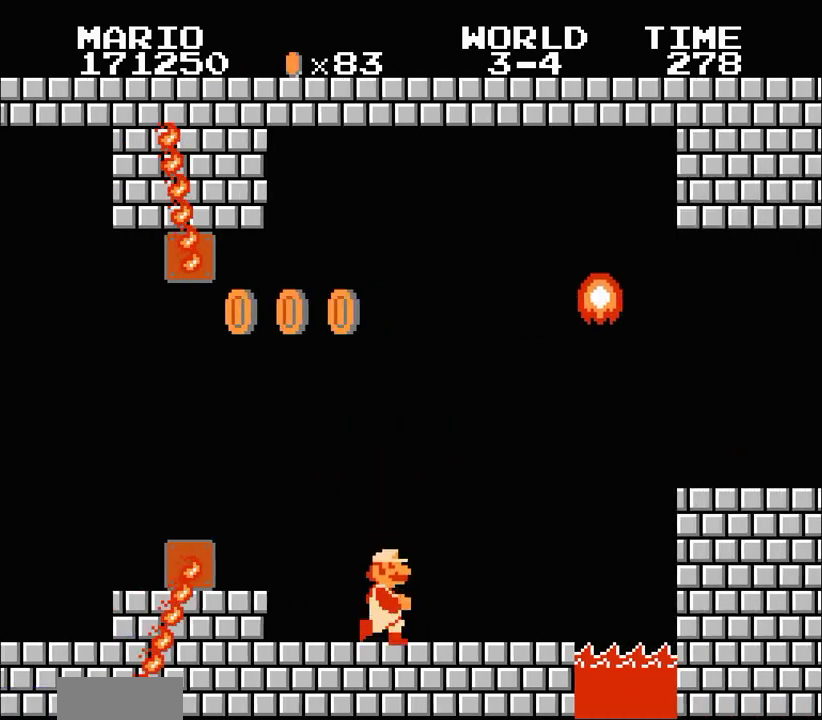
{"buttons": ["B", "DPAD_RIGHT"], "events": [[333, "A", "down"], [467, "A", "up"]]}
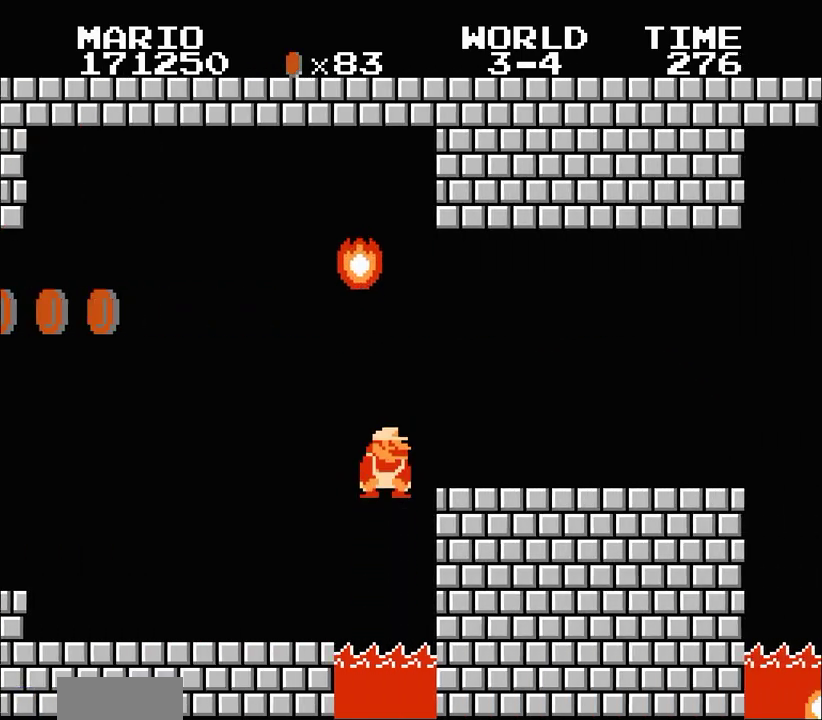
{"buttons": ["B", "DPAD_RIGHT"], "events": []}
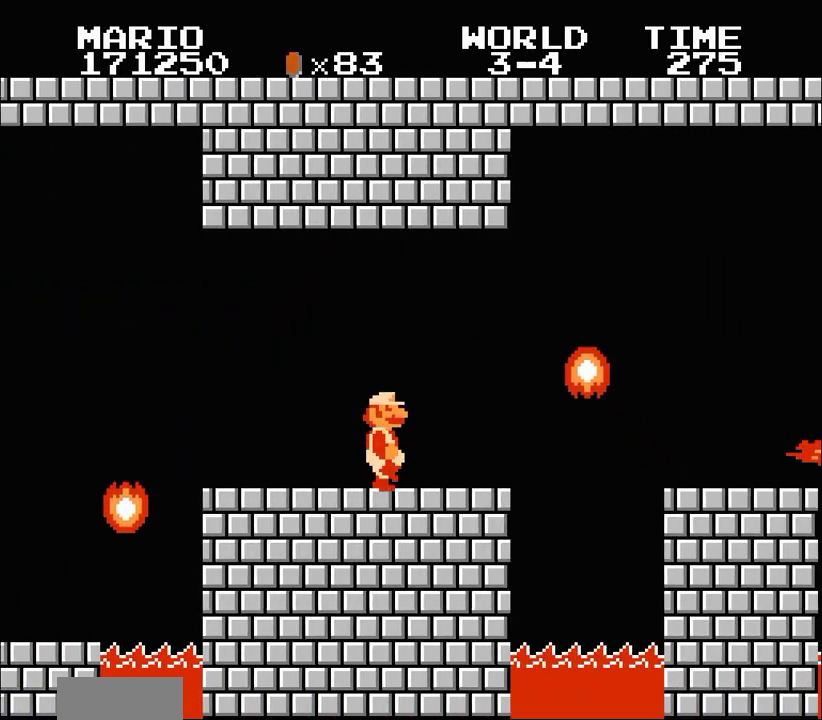
{"buttons": ["B", "DPAD_RIGHT"], "events": [[67, "A", "down"], [333, "A", "up"]]}
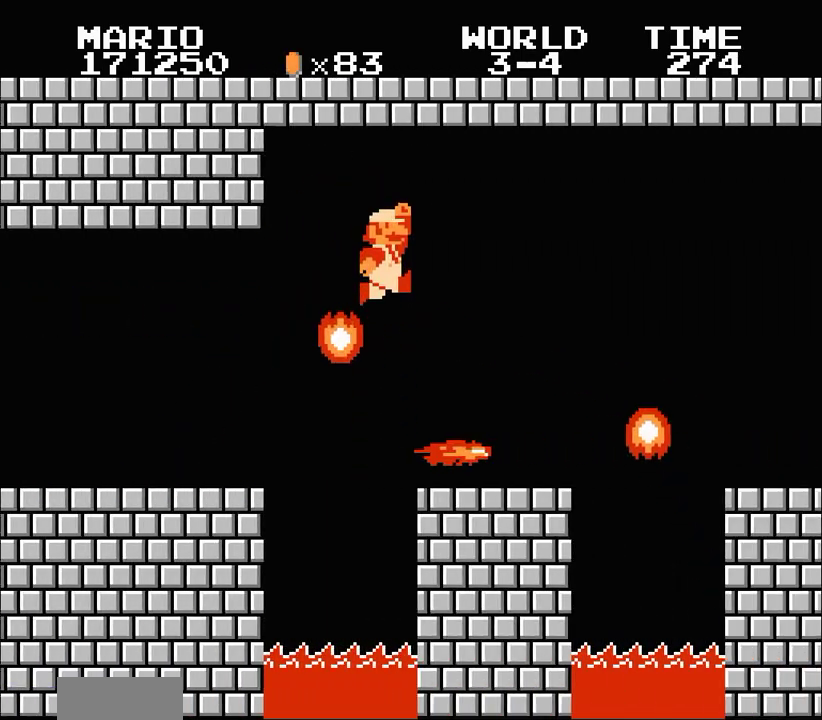
{"buttons": ["B", "DPAD_RIGHT"], "events": []}
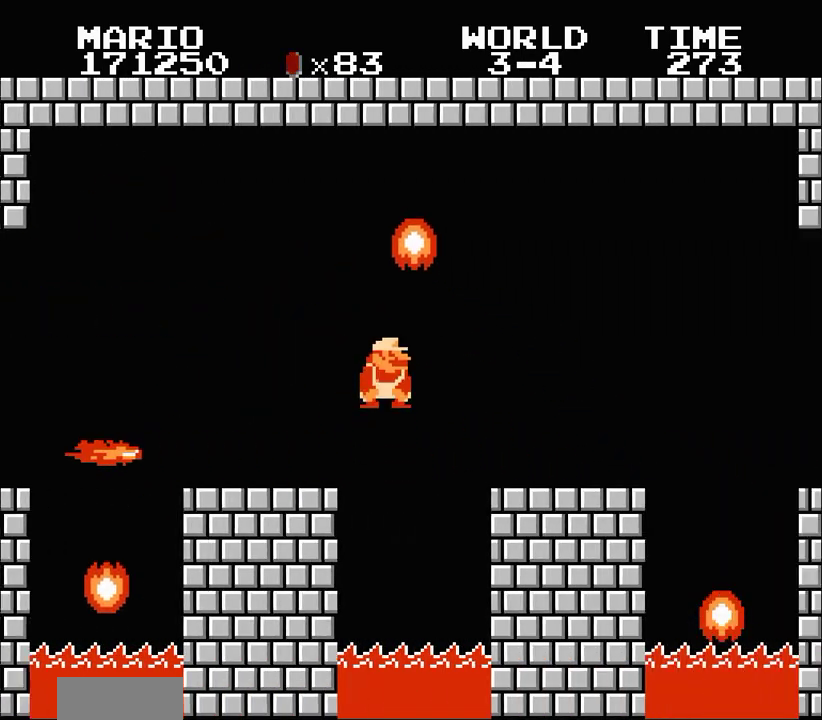
{"buttons": ["B", "DPAD_RIGHT"], "events": []}
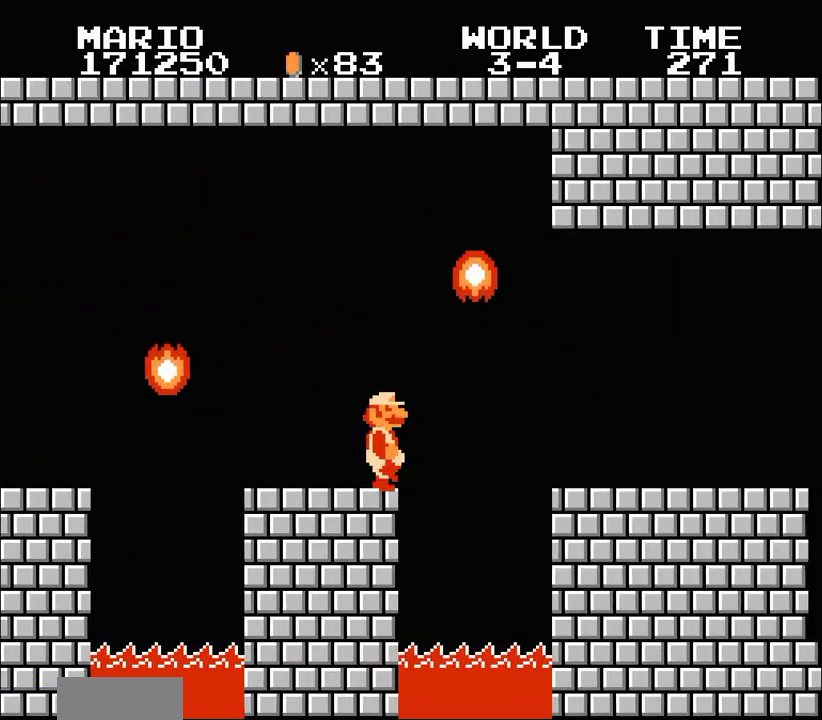
{"buttons": ["B", "DPAD_RIGHT"], "events": []}
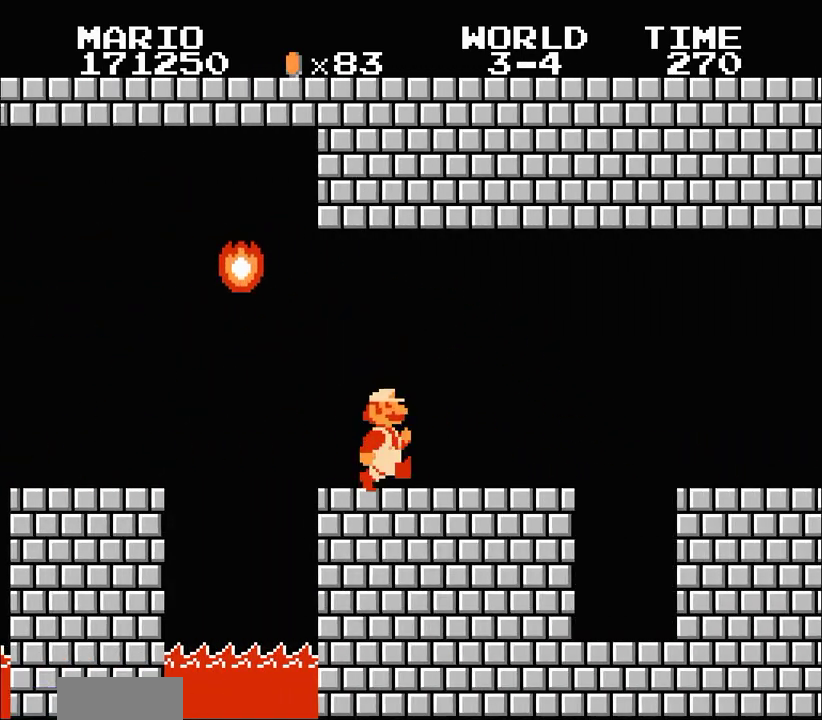
{"buttons": ["DPAD_RIGHT"], "events": [[233, "A", "down"], [433, "A", "up"], [467, "B", "up"]]}
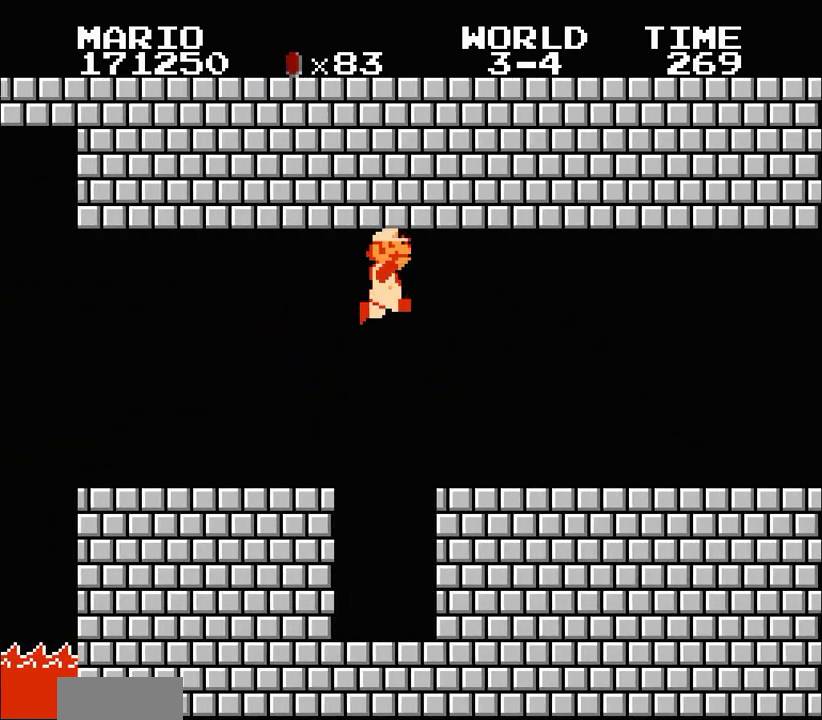
{"buttons": ["B", "DPAD_RIGHT"], "events": [[33, "B", "down"]]}
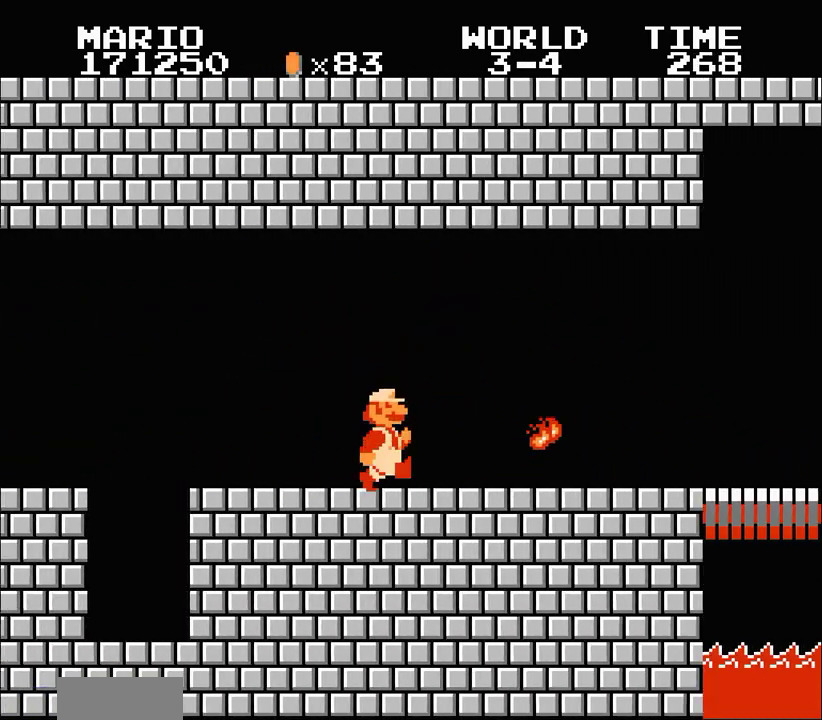
{"buttons": ["B", "DPAD_RIGHT"], "events": []}
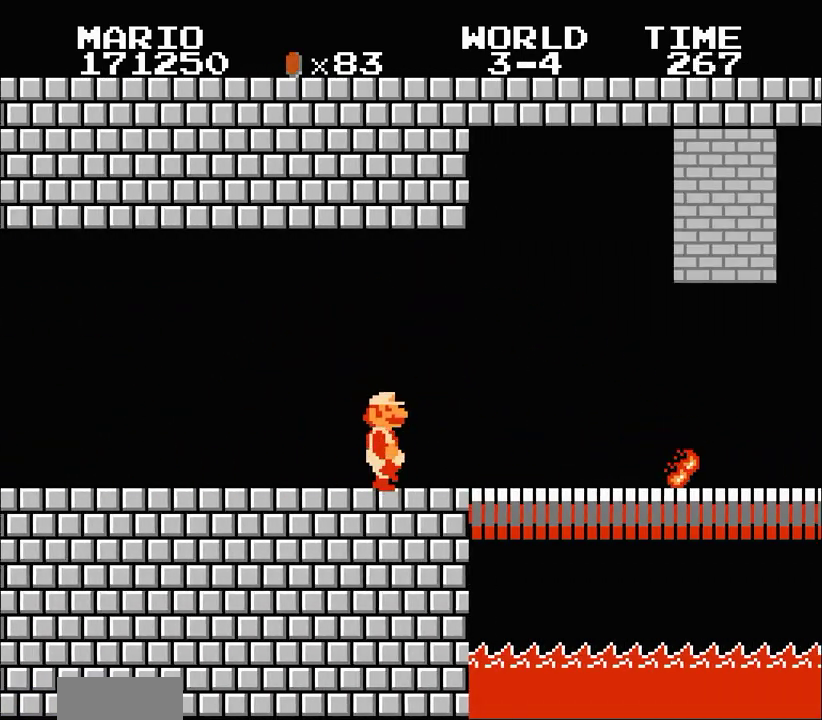
{"buttons": ["B", "DPAD_RIGHT"], "events": []}
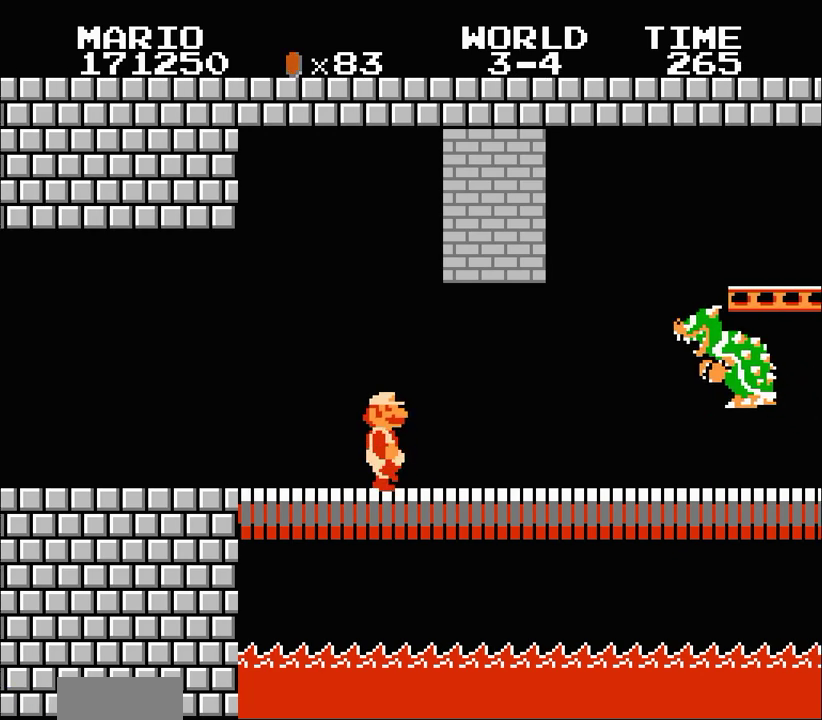
{"buttons": ["B", "DPAD_RIGHT"], "events": [[200, "A", "down"], [267, "A", "up"]]}
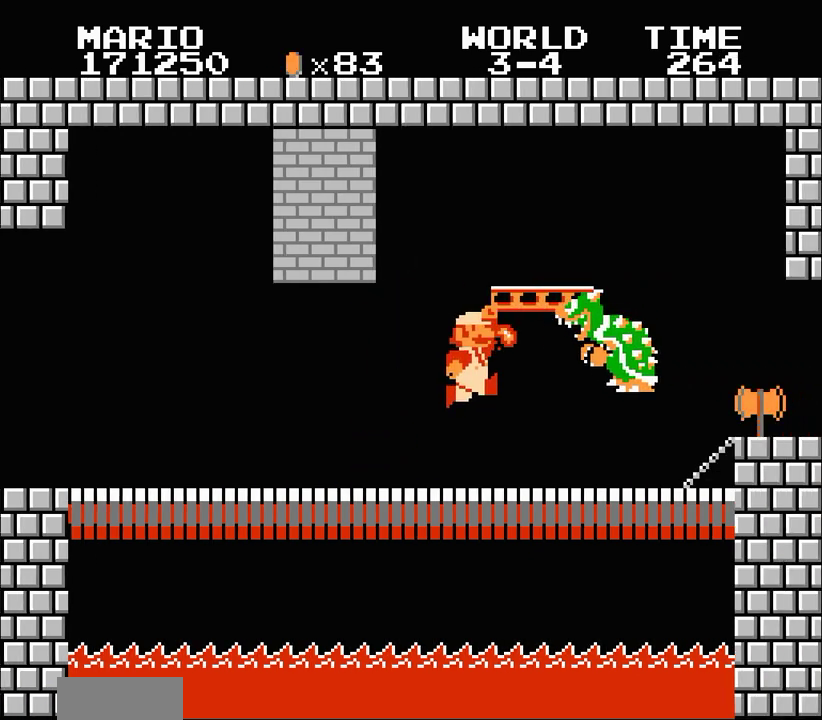
{"buttons": ["B", "DPAD_RIGHT"], "events": [[133, "B", "up"], [200, "B", "down"], [233, "DPAD_DOWN", "down"], [233, "DPAD_RIGHT", "up"], [333, "DPAD_DOWN", "up"], [333, "DPAD_RIGHT", "down"]]}
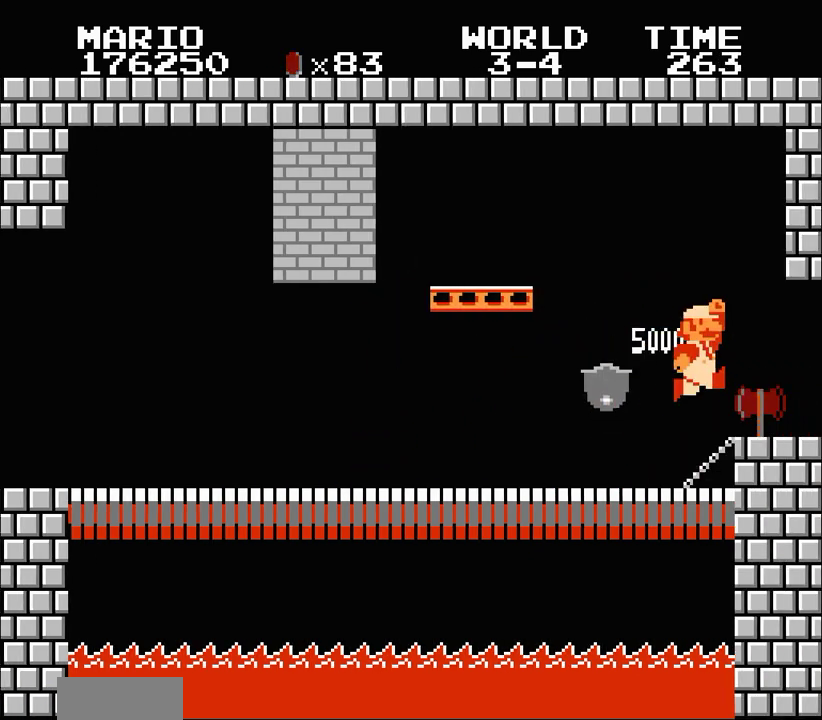
{"buttons": [], "events": [[133, "B", "up"], [133, "DPAD_RIGHT", "up"]]}